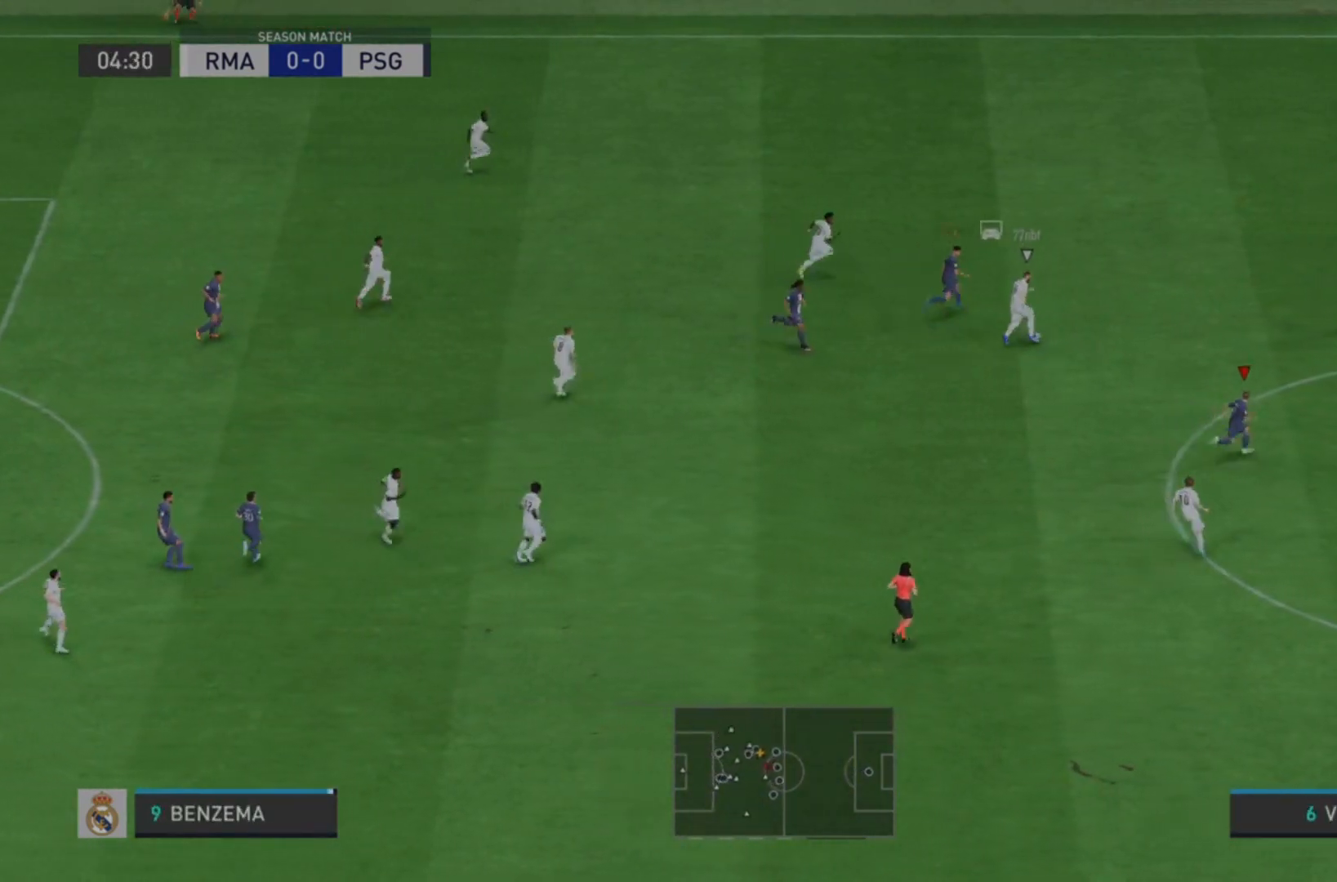
Gameplay with a controller (PlayStation layout); each line is a JSON object with the inputs held at the frame after it. "events" lists button and stick changes between this image and that frame as [ms after this image, input, new state], when the widget could be followed in between. Not read: L3 R3.
{"buttons": ["L2", "R2"], "left_stick": "down-right", "right_stick": "center"}
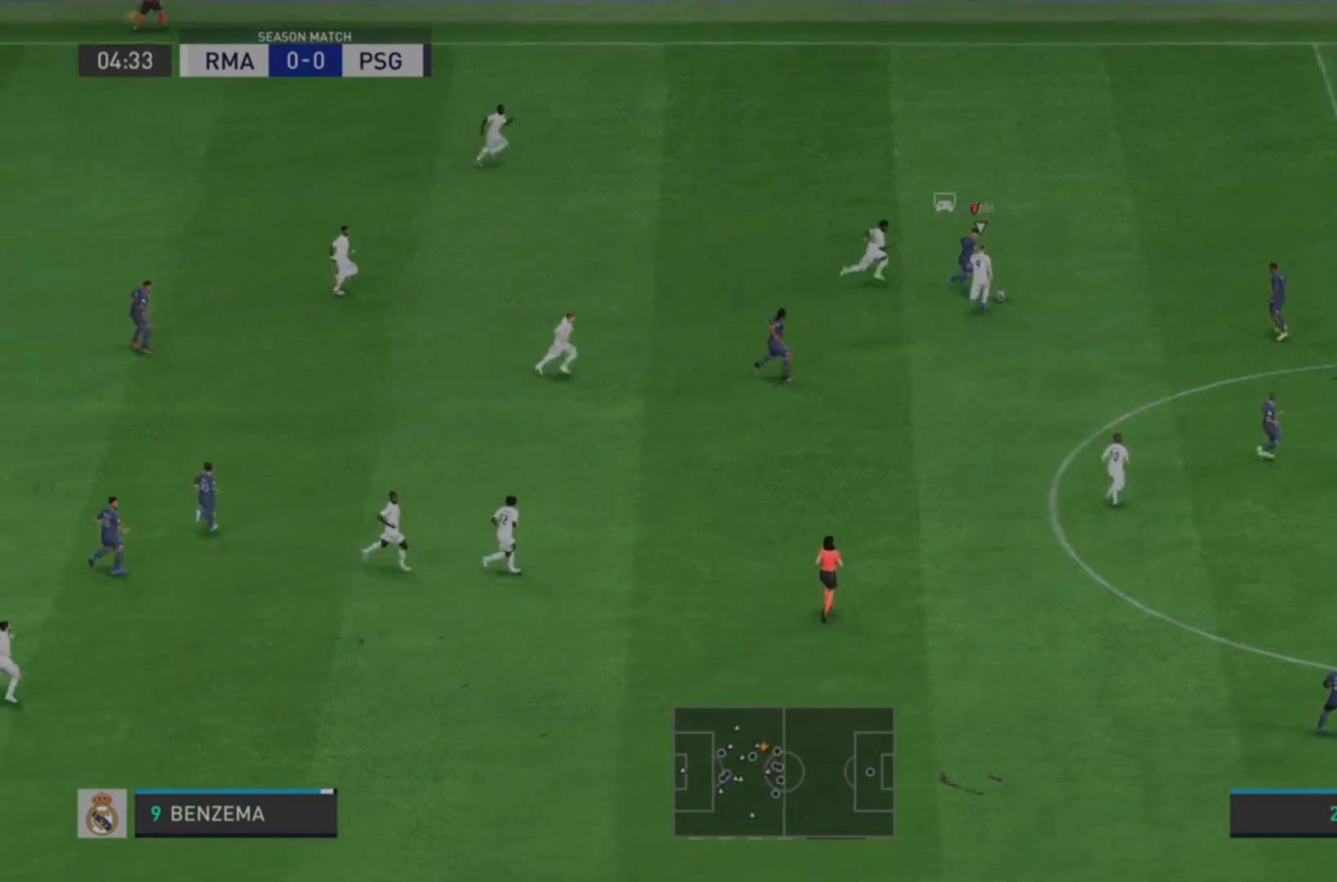
{"buttons": ["L2", "R2"], "left_stick": "down", "right_stick": "center", "events": [[367, "left_stick", "down"]]}
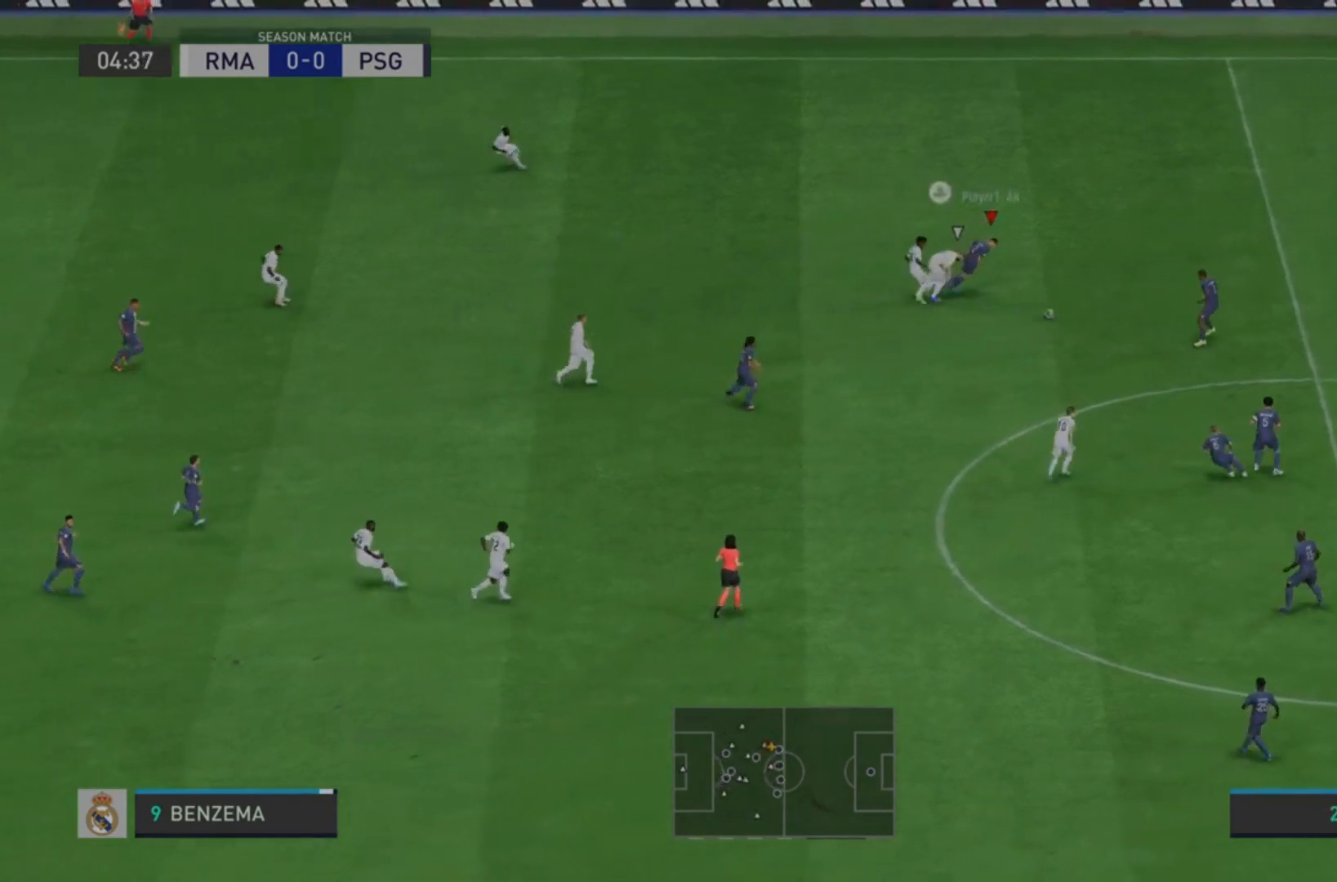
{"buttons": ["L2", "R2"], "left_stick": "down", "right_stick": "center", "events": [[233, "CROSS", "down"], [300, "CROSS", "up"]]}
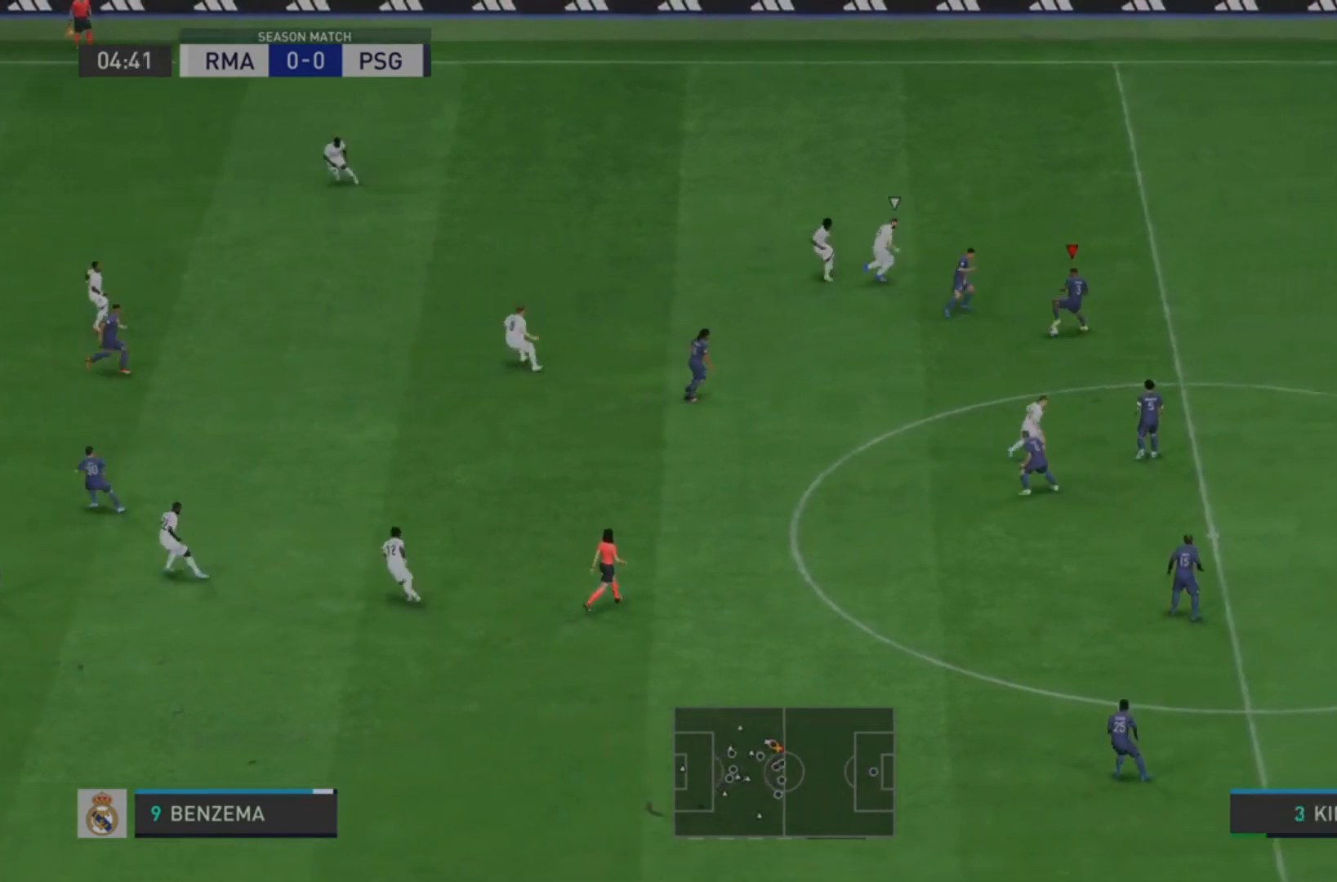
{"buttons": [], "left_stick": "down-left", "right_stick": "center", "events": [[33, "left_stick", "down-left"], [433, "L2", "up"], [433, "R2", "up"]]}
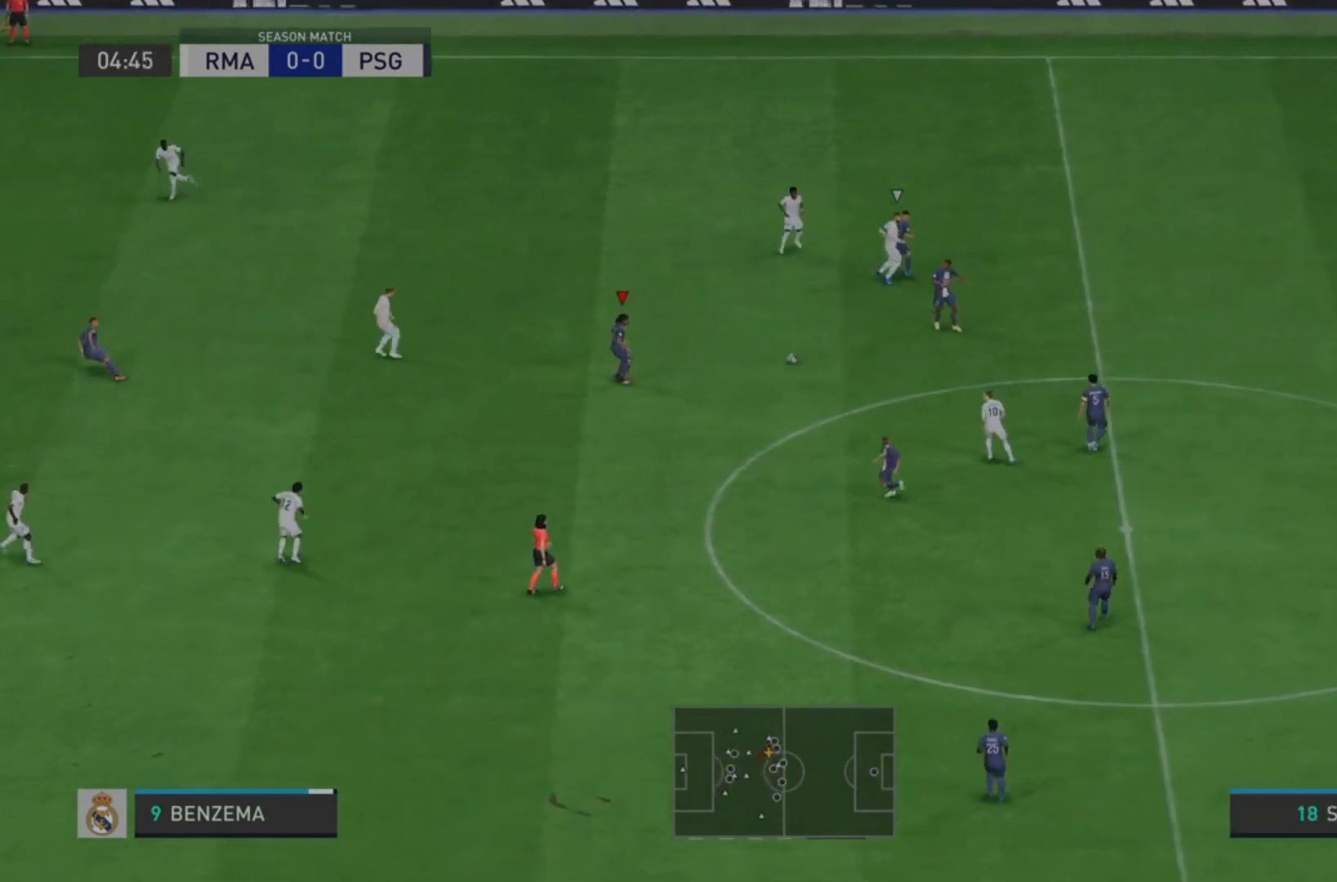
{"buttons": [], "left_stick": "down-left", "right_stick": "center", "events": [[267, "L1", "down"], [367, "L1", "up"]]}
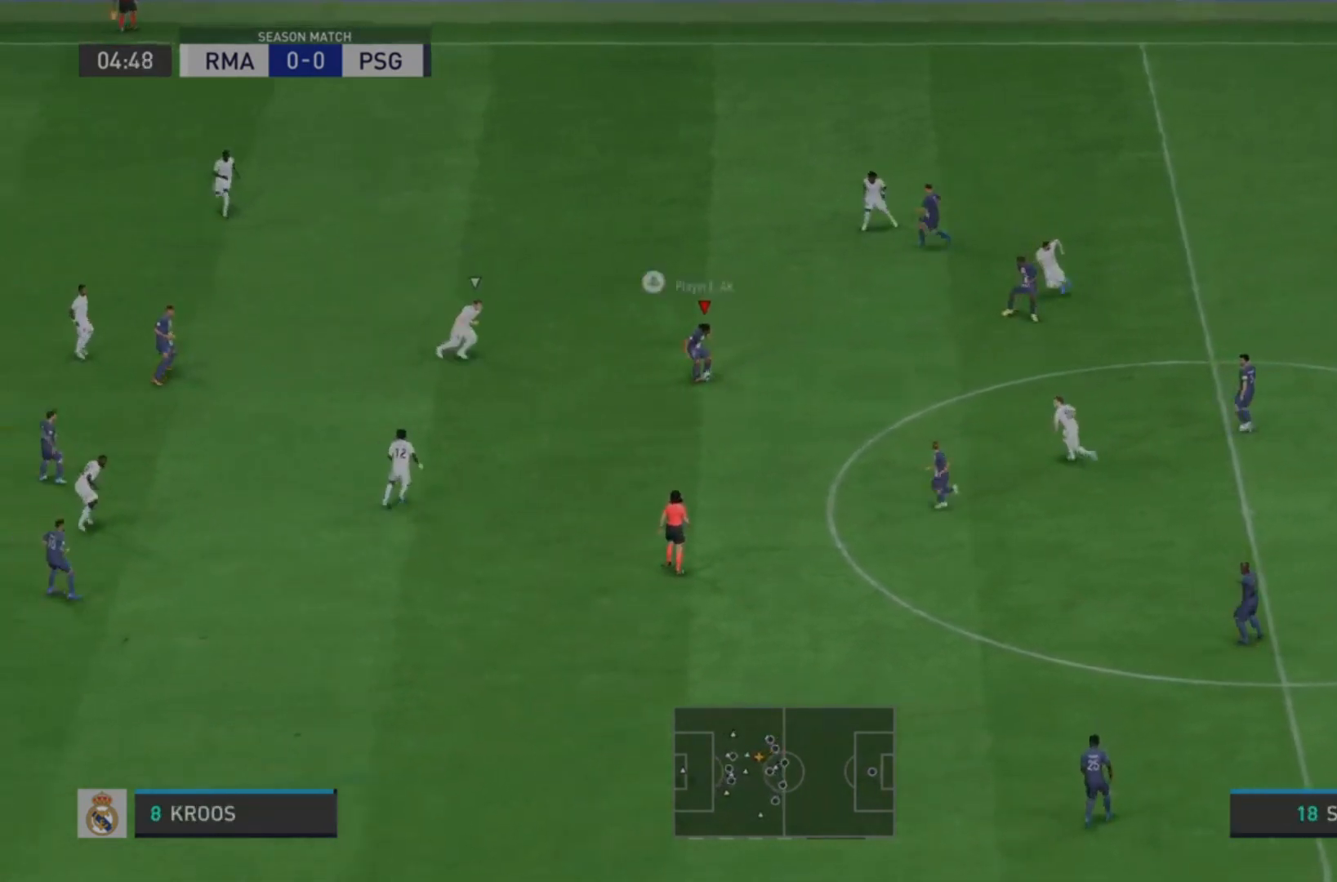
{"buttons": ["R1"], "left_stick": "up", "right_stick": "center", "events": [[367, "R1", "down"], [400, "left_stick", "up"]]}
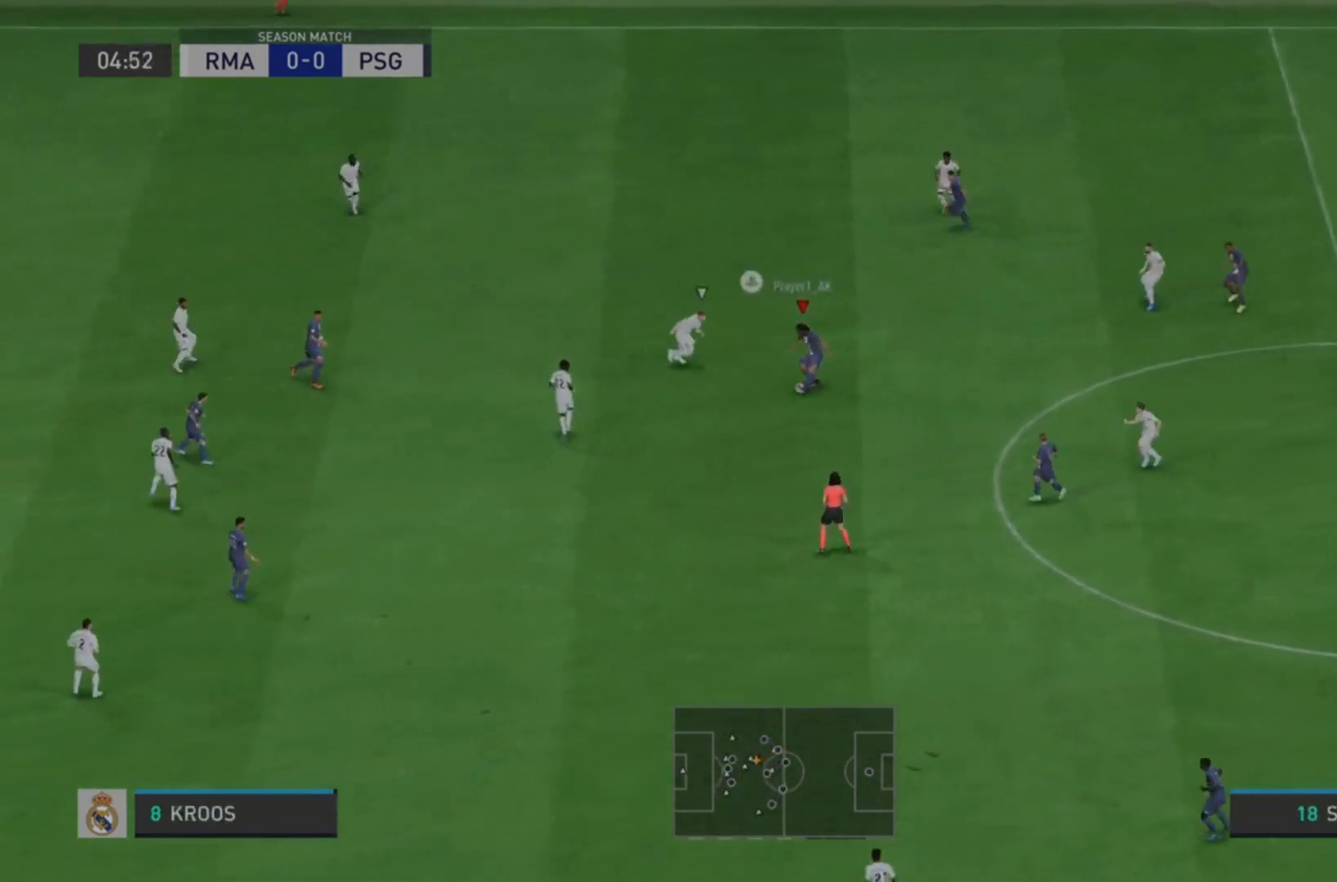
{"buttons": [], "left_stick": "up", "right_stick": "center", "events": [[500, "R1", "up"]]}
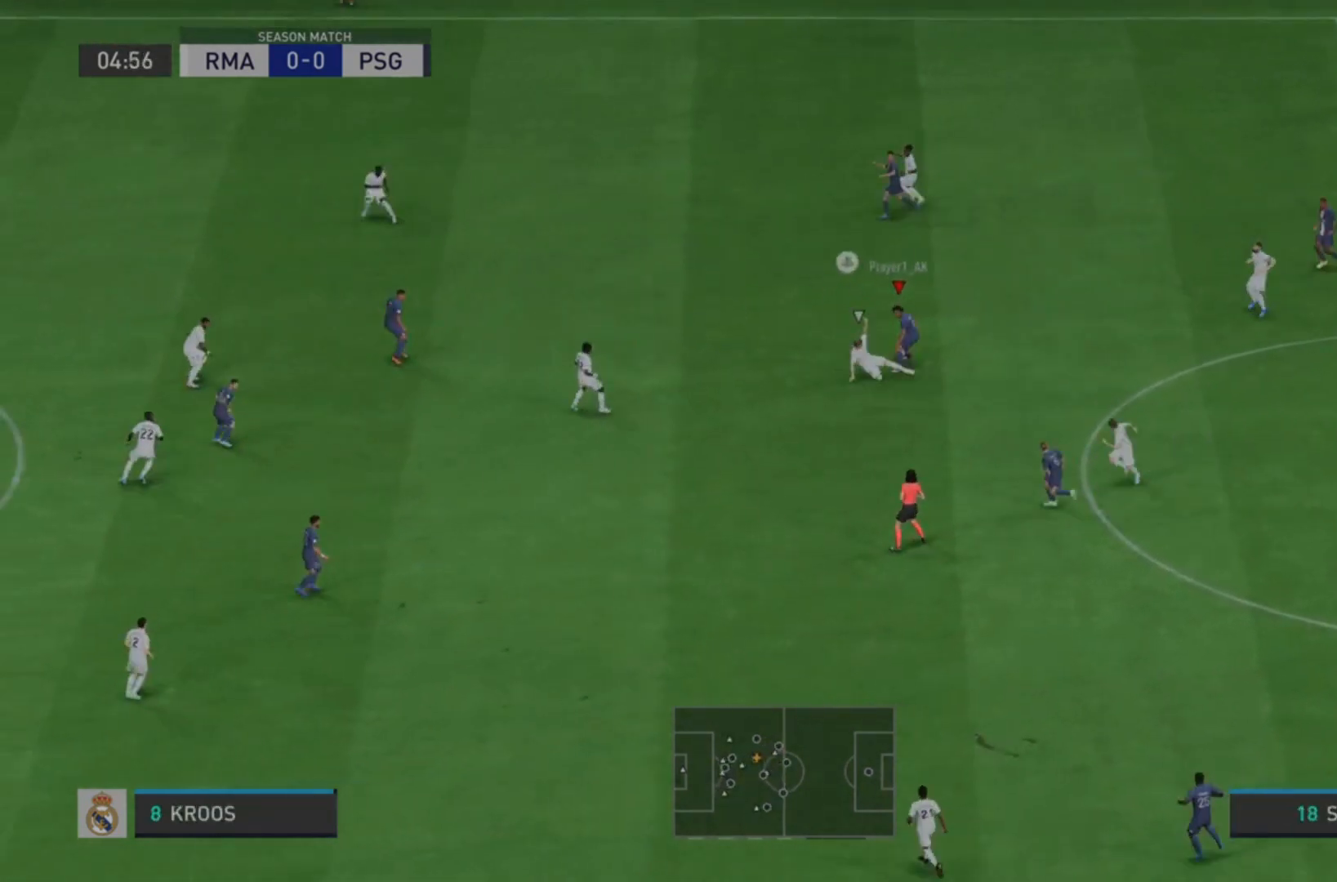
{"buttons": [], "left_stick": "left", "right_stick": "center", "events": [[200, "left_stick", "left"], [233, "CROSS", "down"], [367, "CROSS", "up"]]}
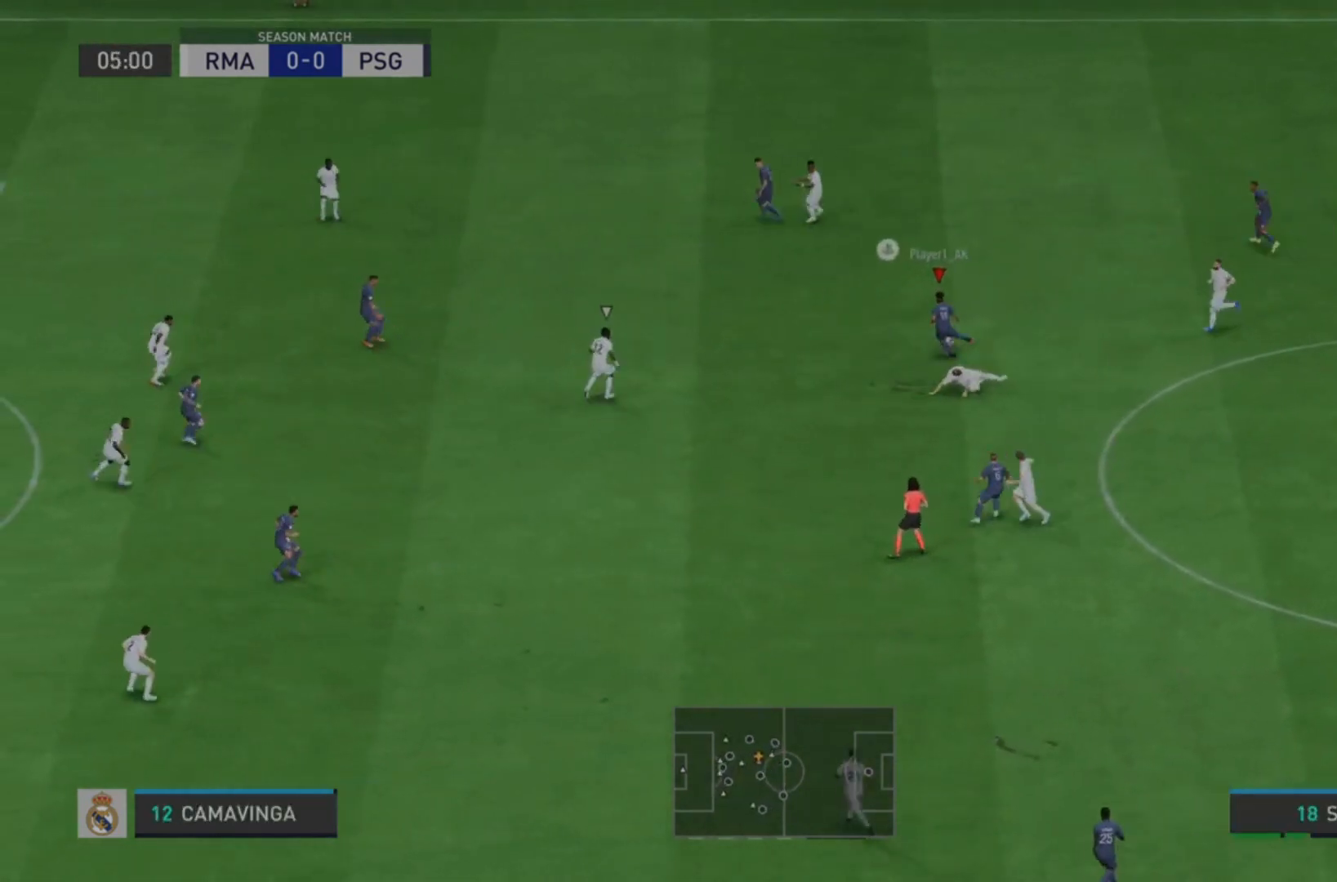
{"buttons": [], "left_stick": "left", "right_stick": "center", "events": []}
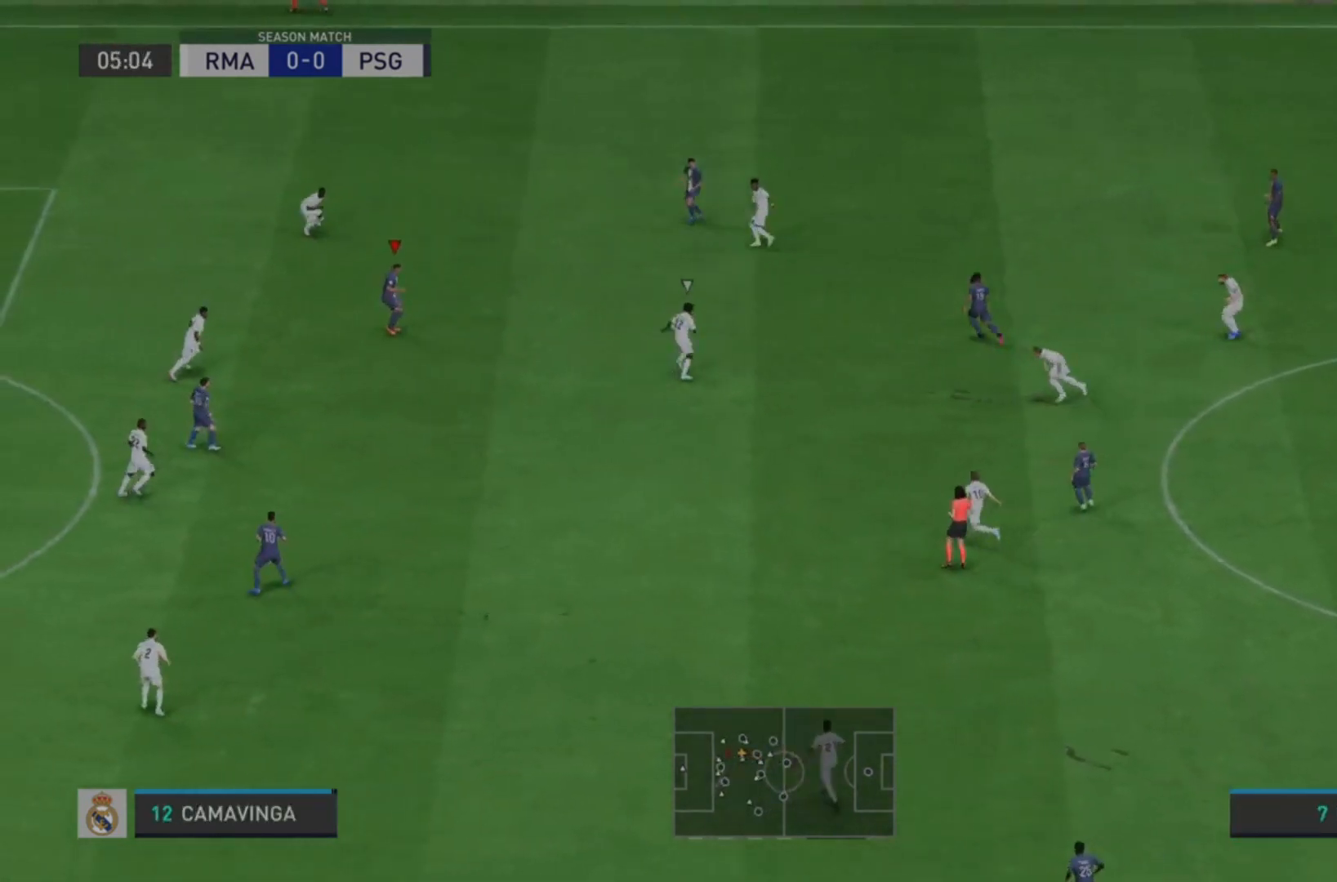
{"buttons": [], "left_stick": "up-left", "right_stick": "center", "events": [[67, "left_stick", "up-left"], [200, "L1", "down"], [300, "L1", "up"]]}